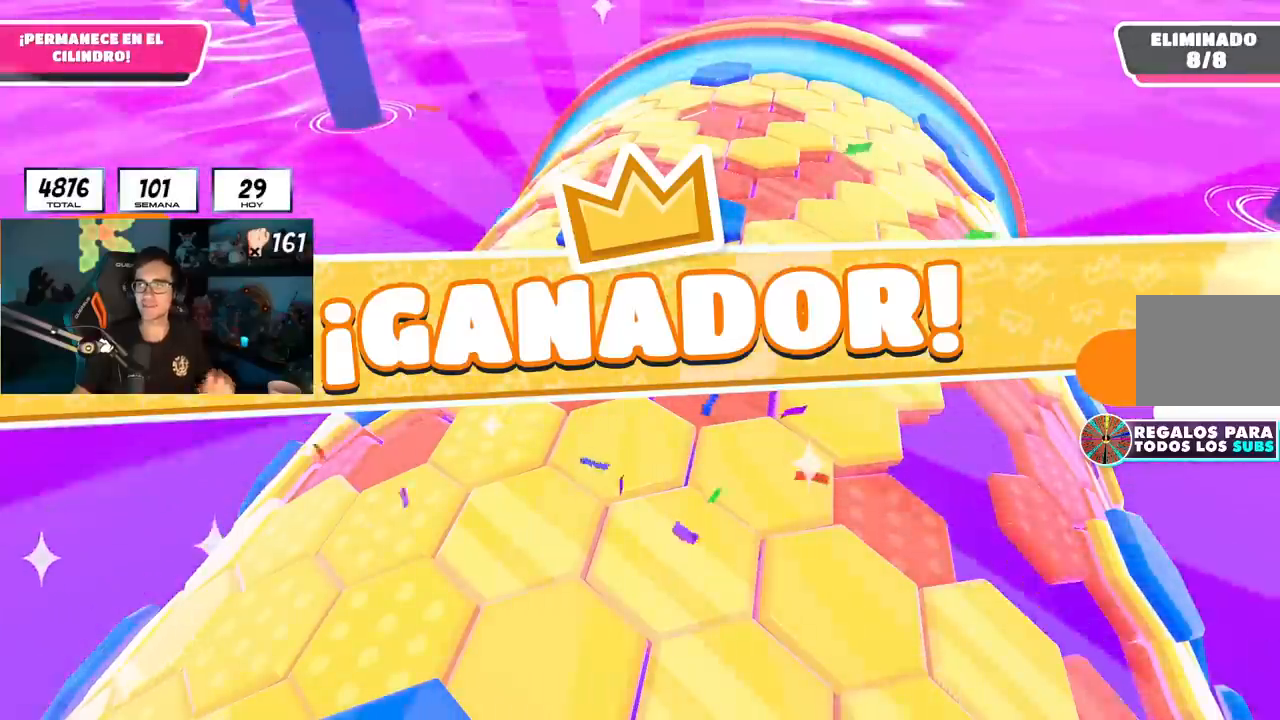
Gameplay with a controller (PlayStation layout); each line is a JSON object with the inputs held at the frame after it. "events" lists button and stick changes between this image and that frame as [ms after this image, input, new state], when the widget could be followed in between. Not read: R1.
{"buttons": [], "left_stick": "center", "right_stick": "center", "events": []}
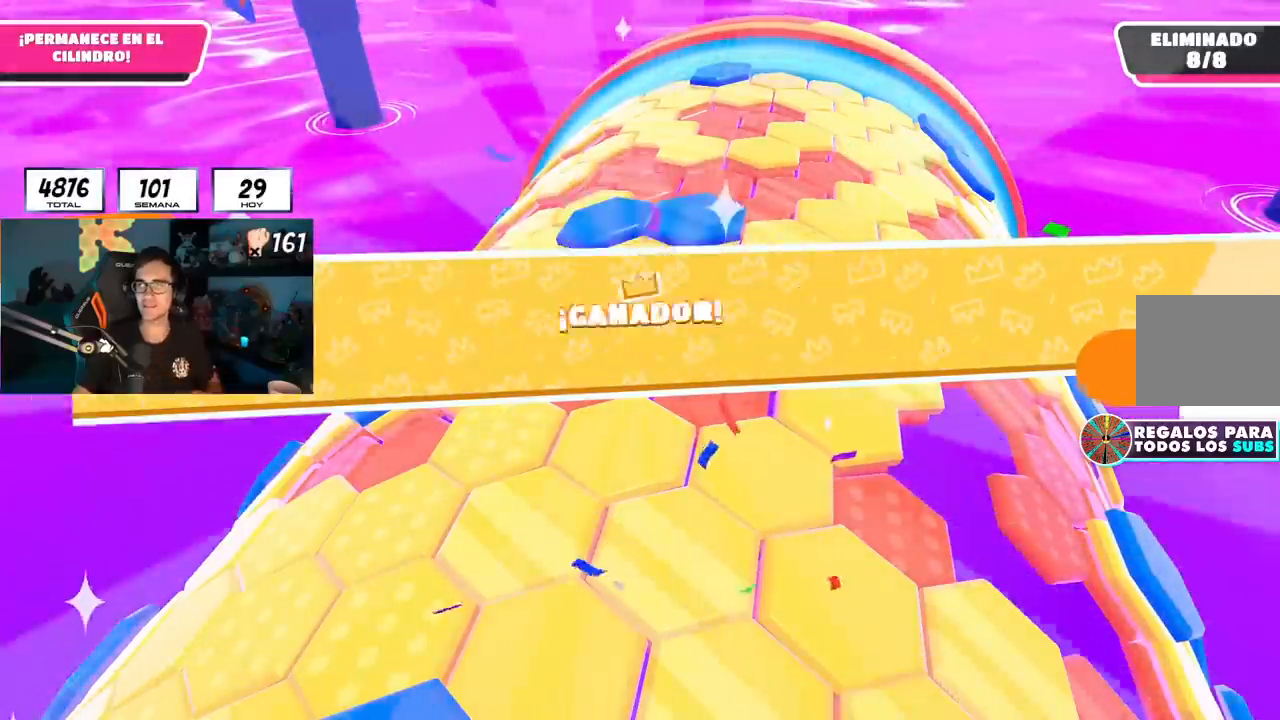
{"buttons": ["L1"], "left_stick": "center", "right_stick": "center", "events": [[233, "L1", "down"]]}
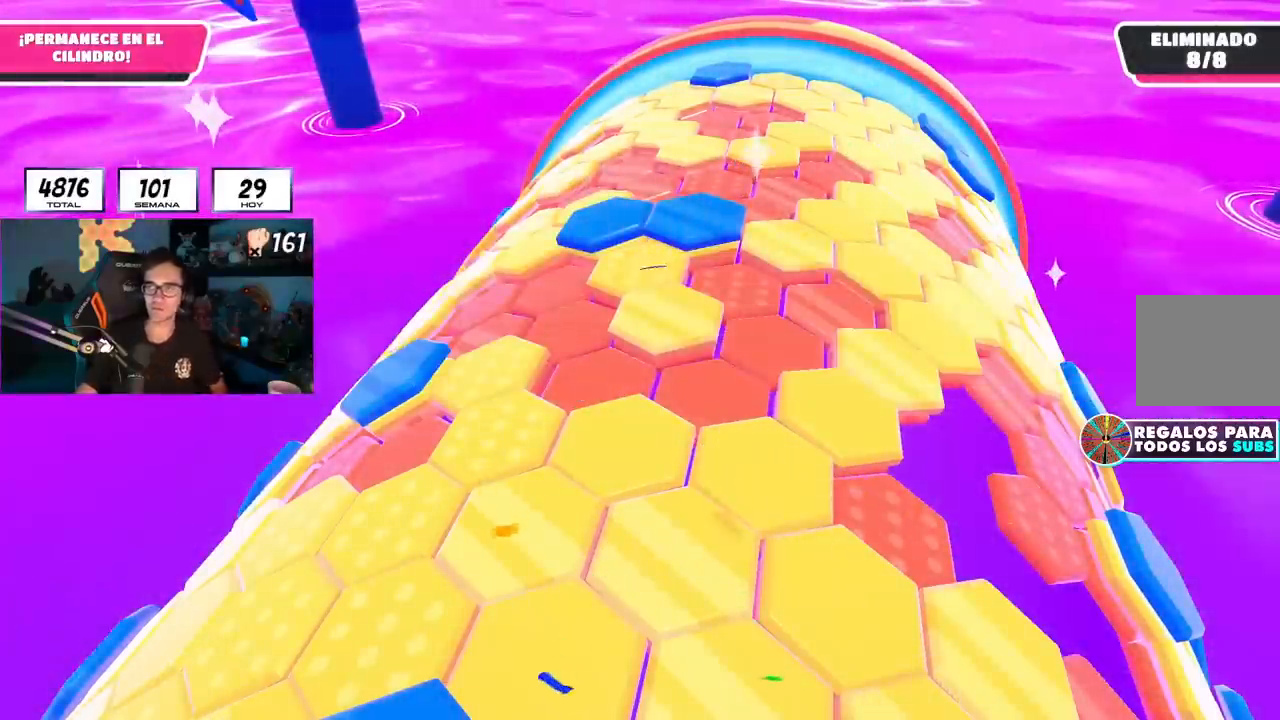
{"buttons": ["L1"], "left_stick": "center", "right_stick": "center", "events": []}
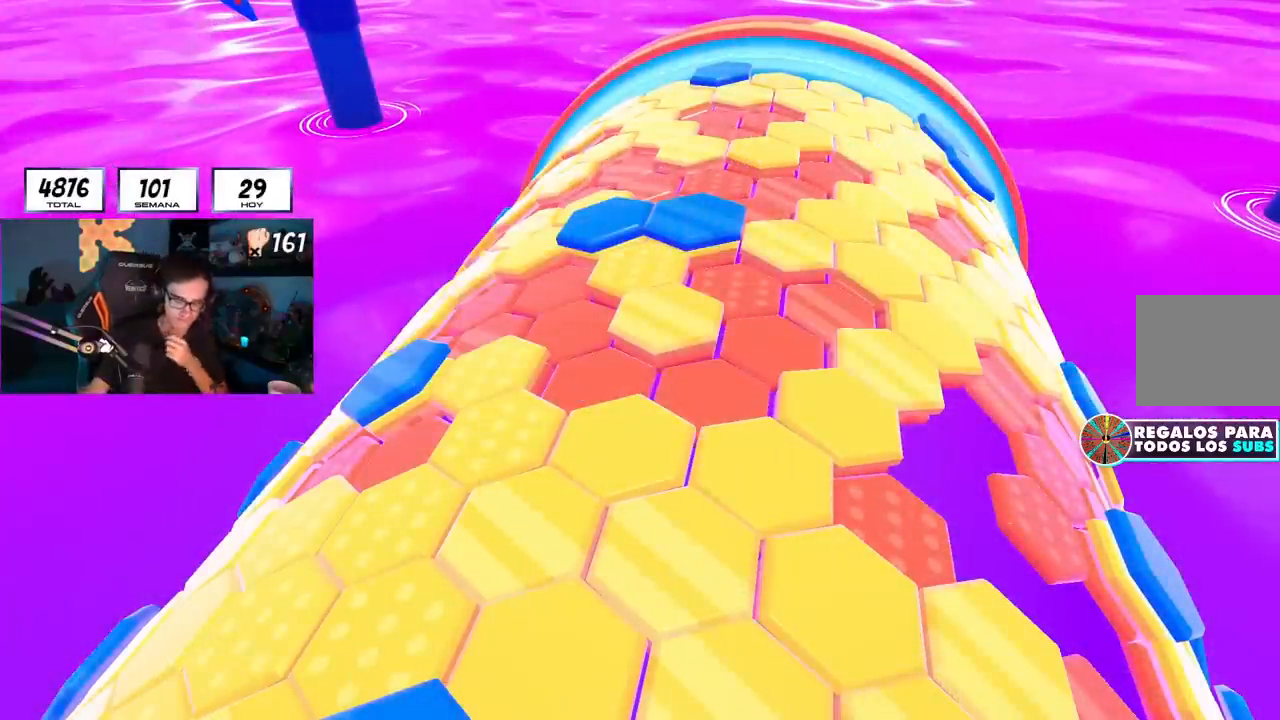
{"buttons": ["L1"], "left_stick": "center", "right_stick": "center", "events": []}
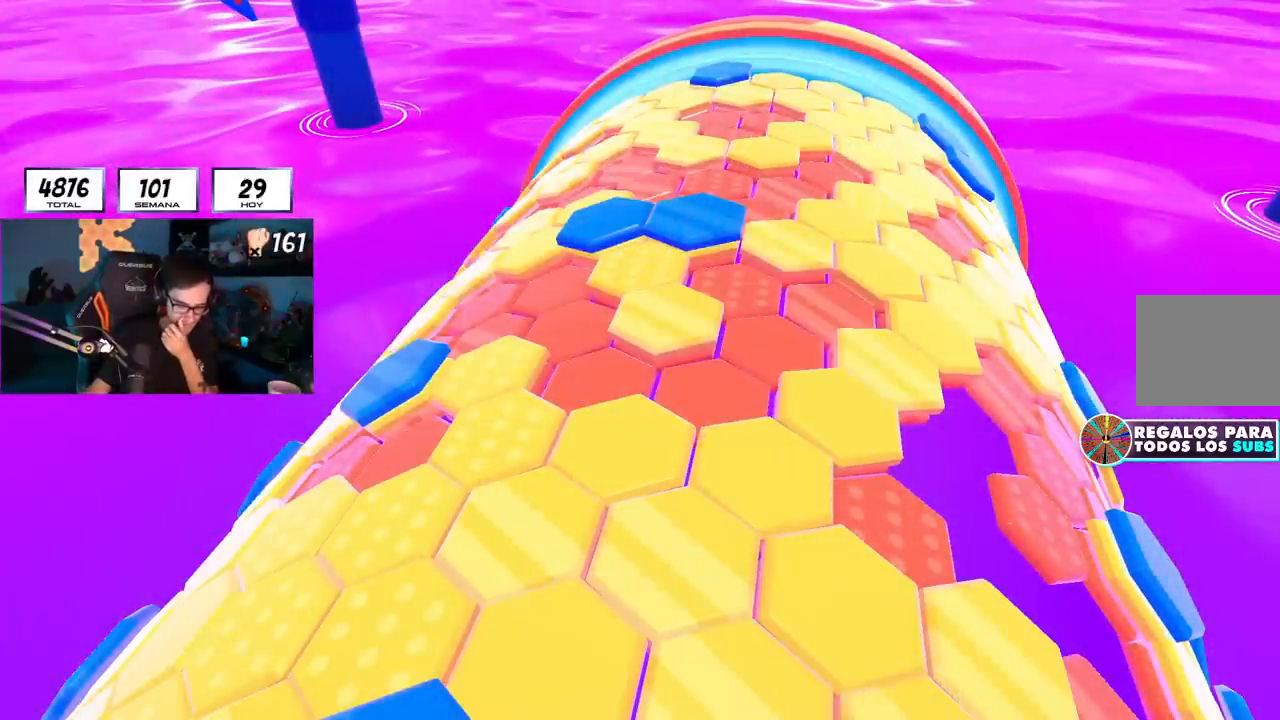
{"buttons": [], "left_stick": "center", "right_stick": "center", "events": [[451, "L1", "up"]]}
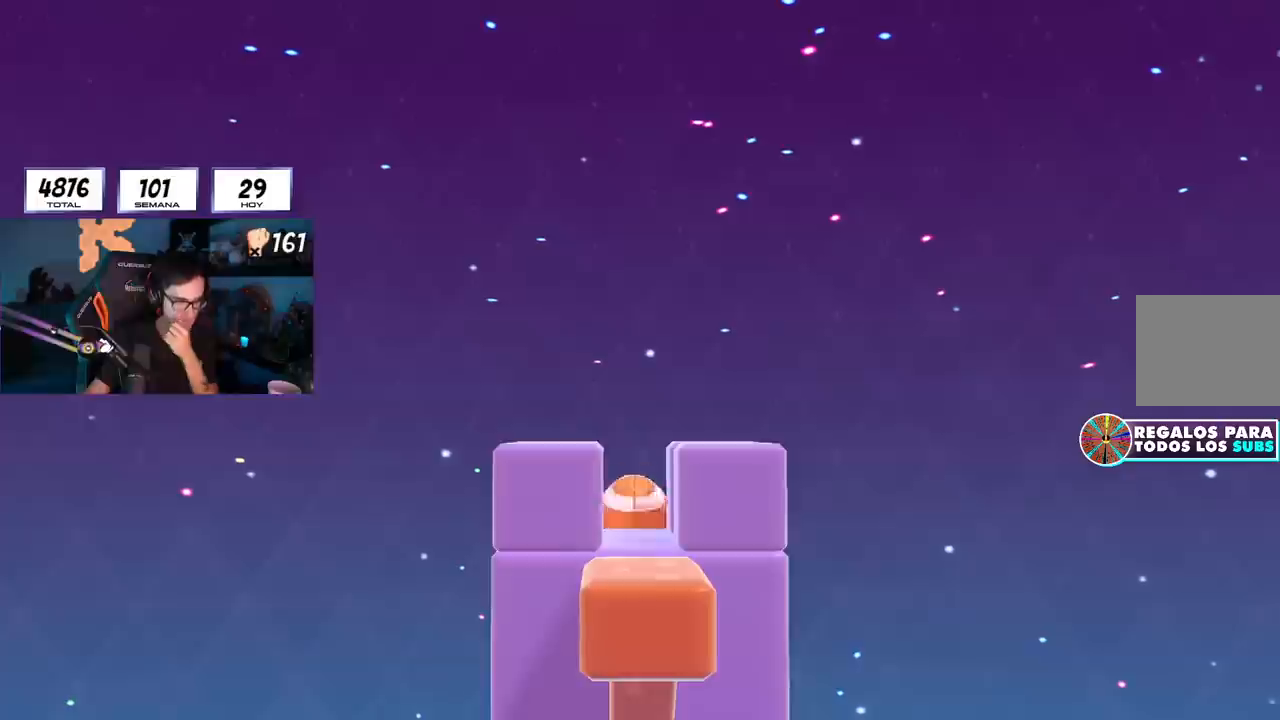
{"buttons": [], "left_stick": "center", "right_stick": "center", "events": []}
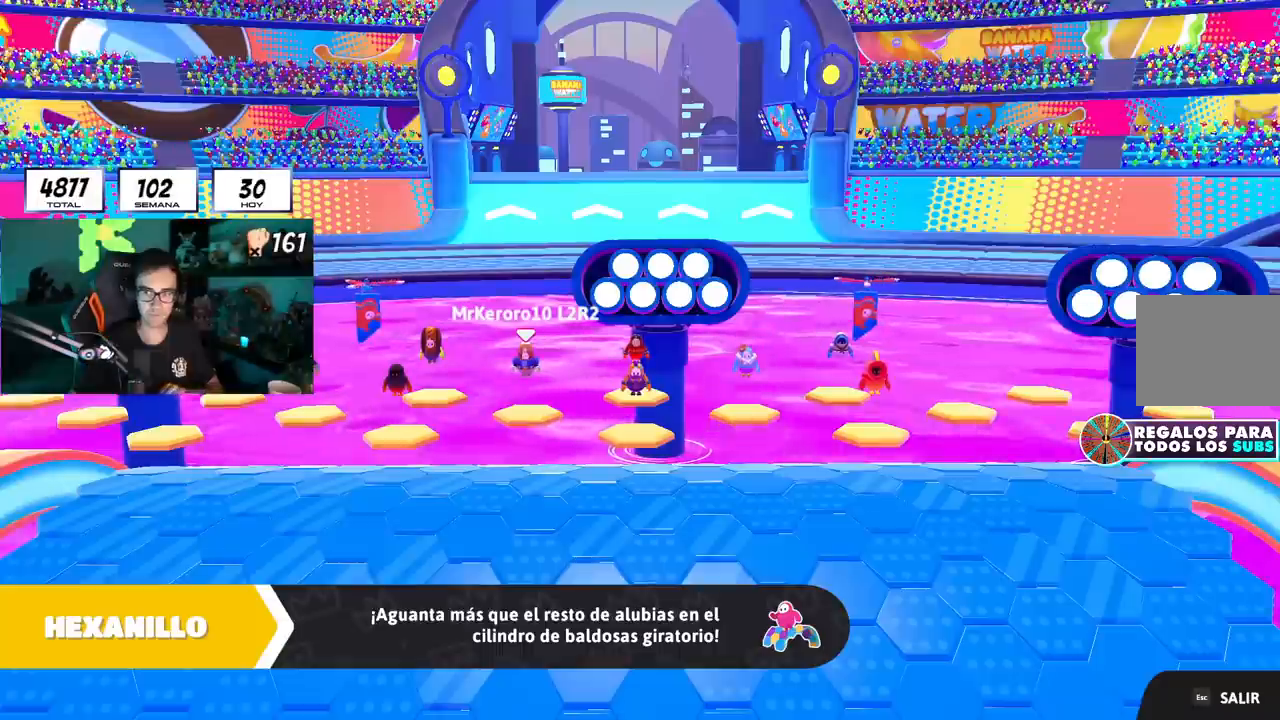
{"buttons": [], "left_stick": "center", "right_stick": "center", "events": []}
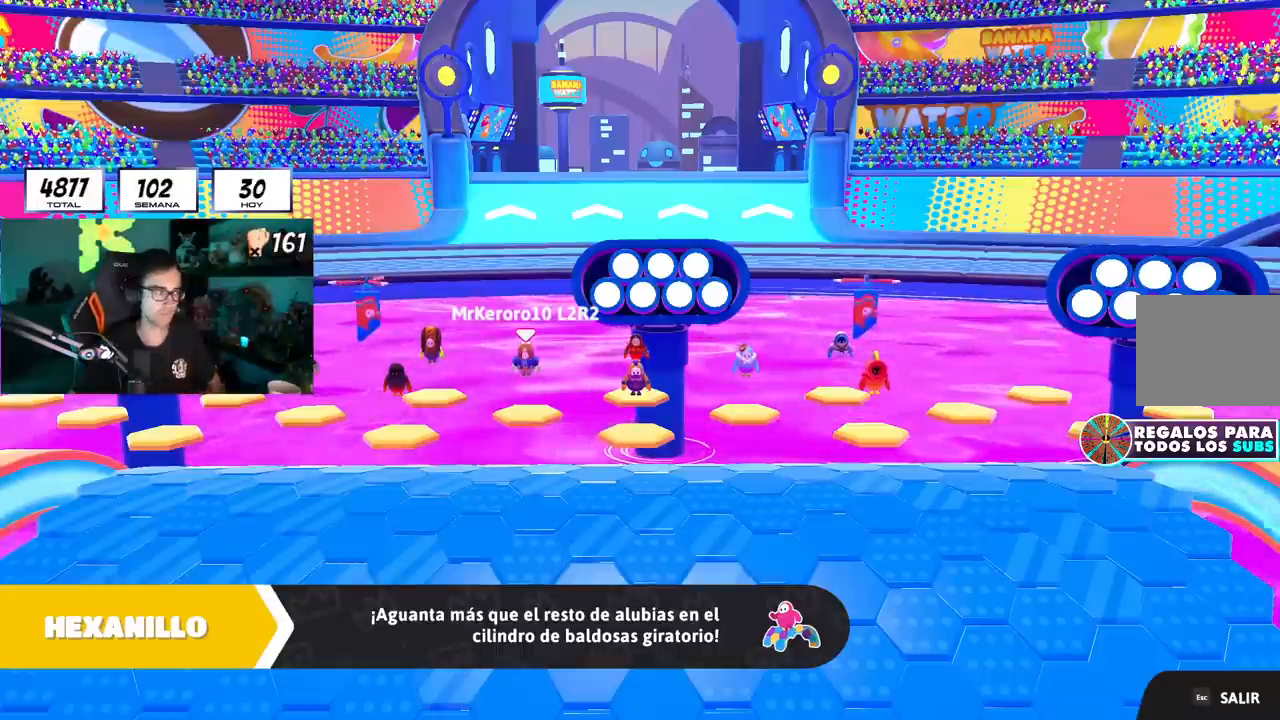
{"buttons": [], "left_stick": "center", "right_stick": "center", "events": []}
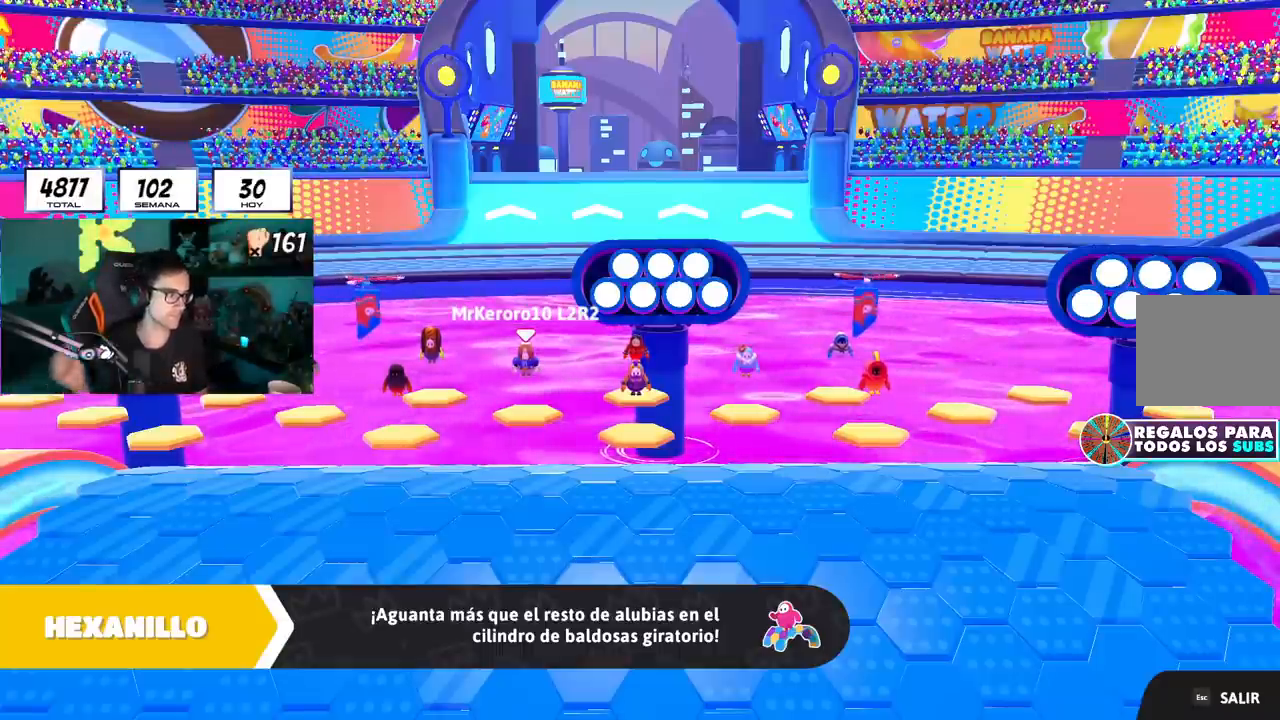
{"buttons": [], "left_stick": "center", "right_stick": "center", "events": []}
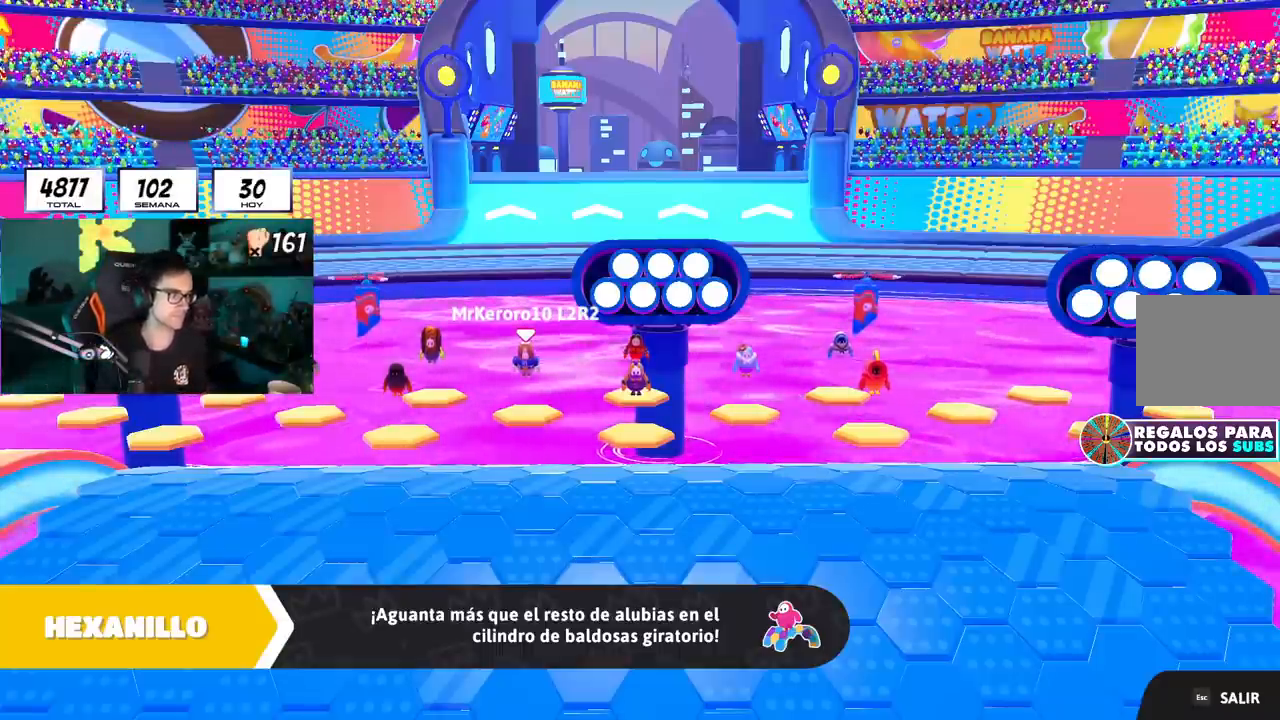
{"buttons": [], "left_stick": "center", "right_stick": "center", "events": []}
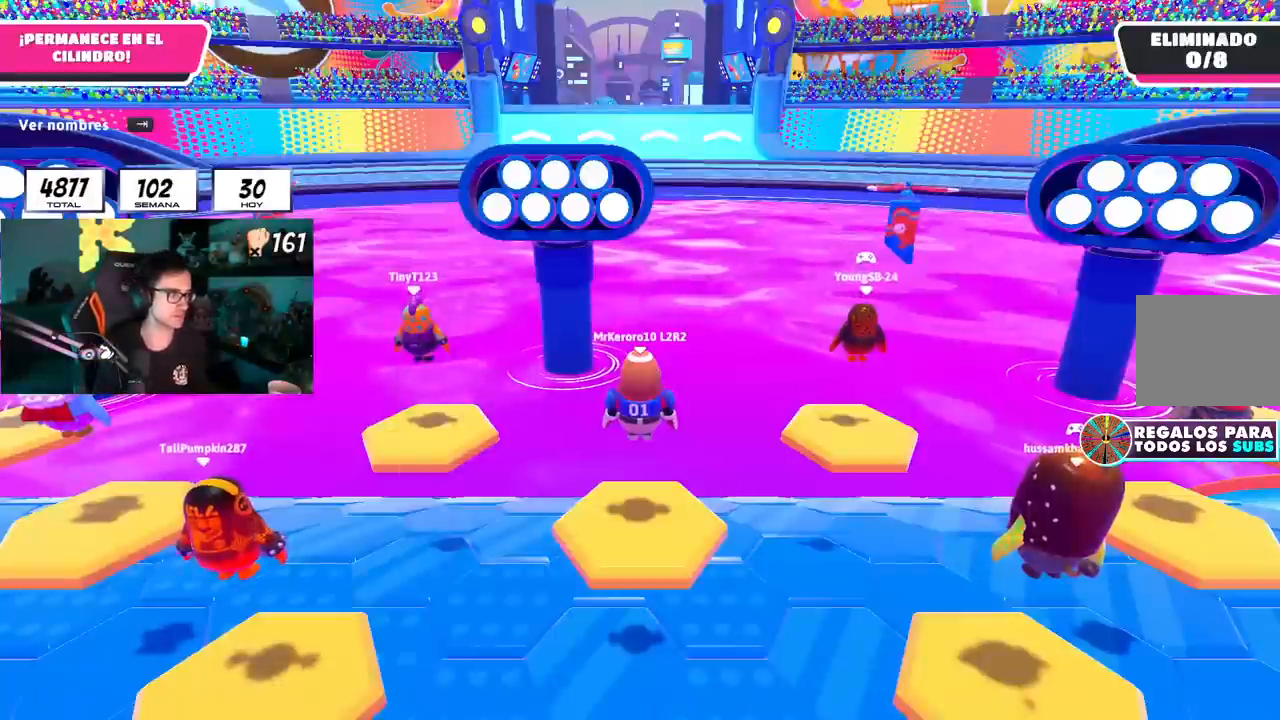
{"buttons": [], "left_stick": "center", "right_stick": "down", "events": [[501, "right_stick", "down"]]}
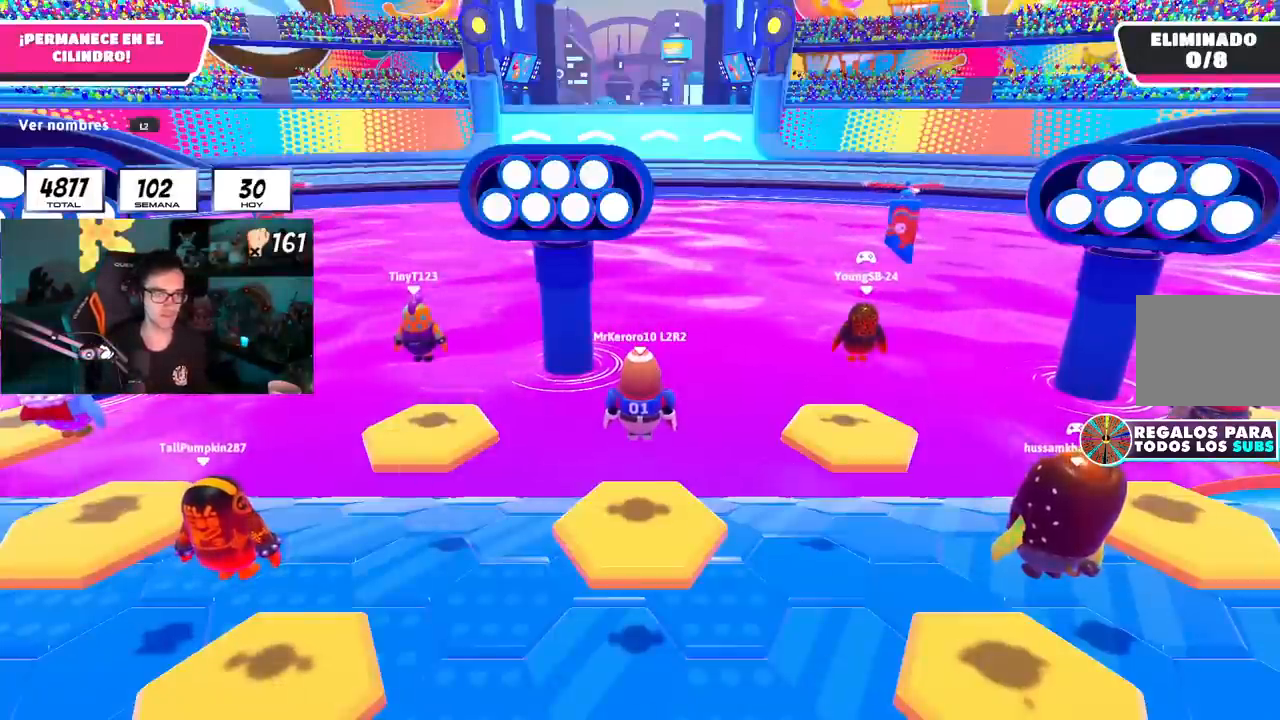
{"buttons": ["L1"], "left_stick": "center", "right_stick": "left", "events": [[117, "L1", "down"], [250, "L1", "up"], [367, "right_stick", "down-left"], [417, "L1", "down"], [500, "right_stick", "left"]]}
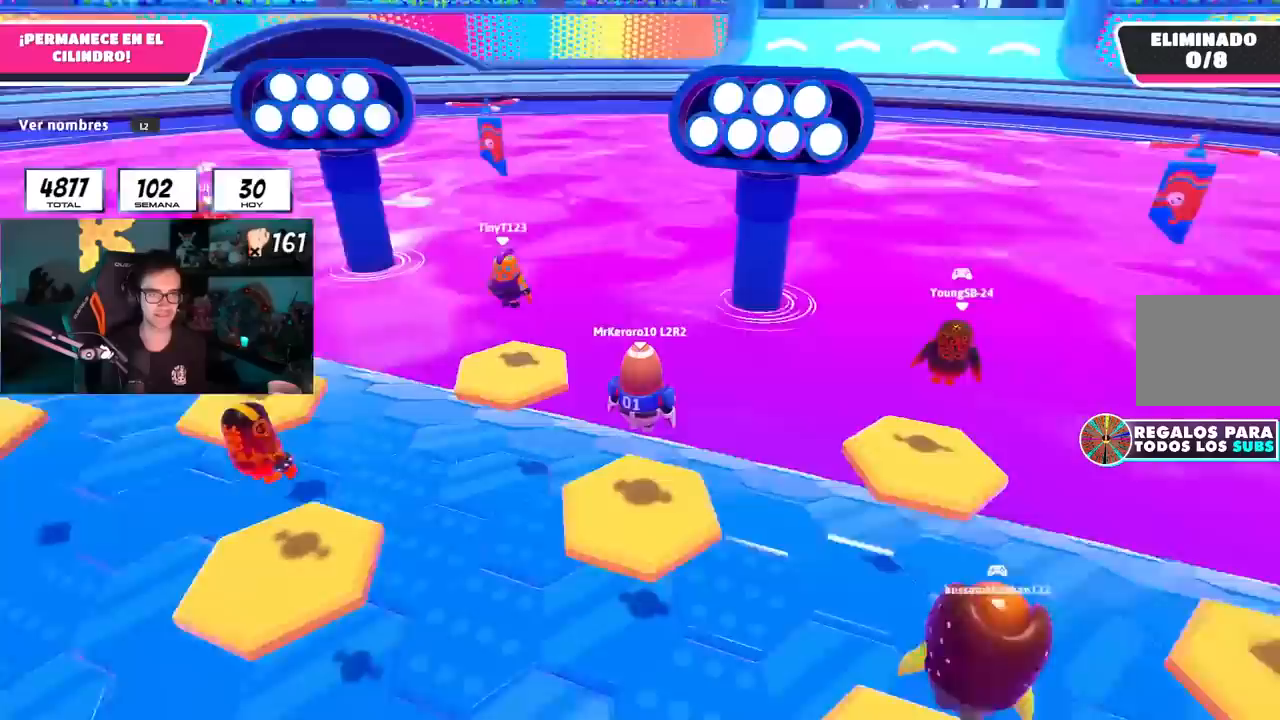
{"buttons": [], "left_stick": "center", "right_stick": "up-left"}
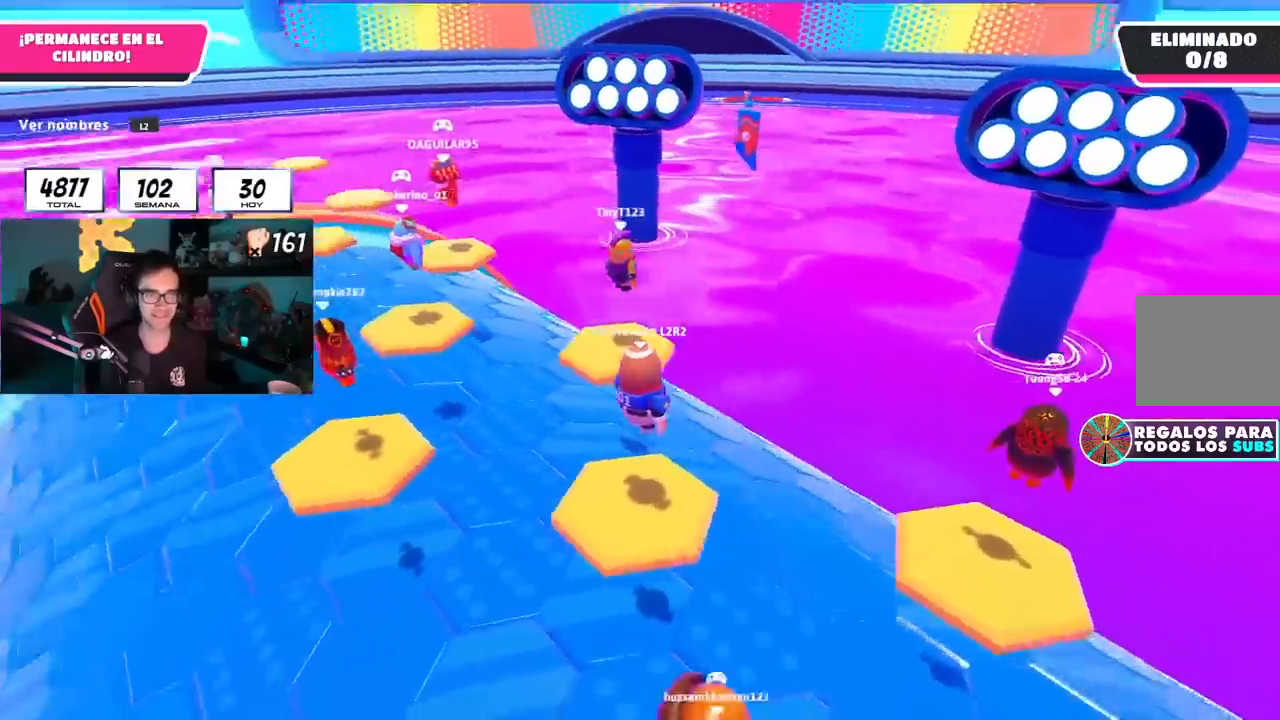
{"buttons": ["L1"], "left_stick": "up", "right_stick": "down", "events": [[250, "L1", "down"], [250, "left_stick", "up"], [267, "right_stick", "center"], [384, "L1", "up"], [417, "right_stick", "down"], [434, "L1", "down"]]}
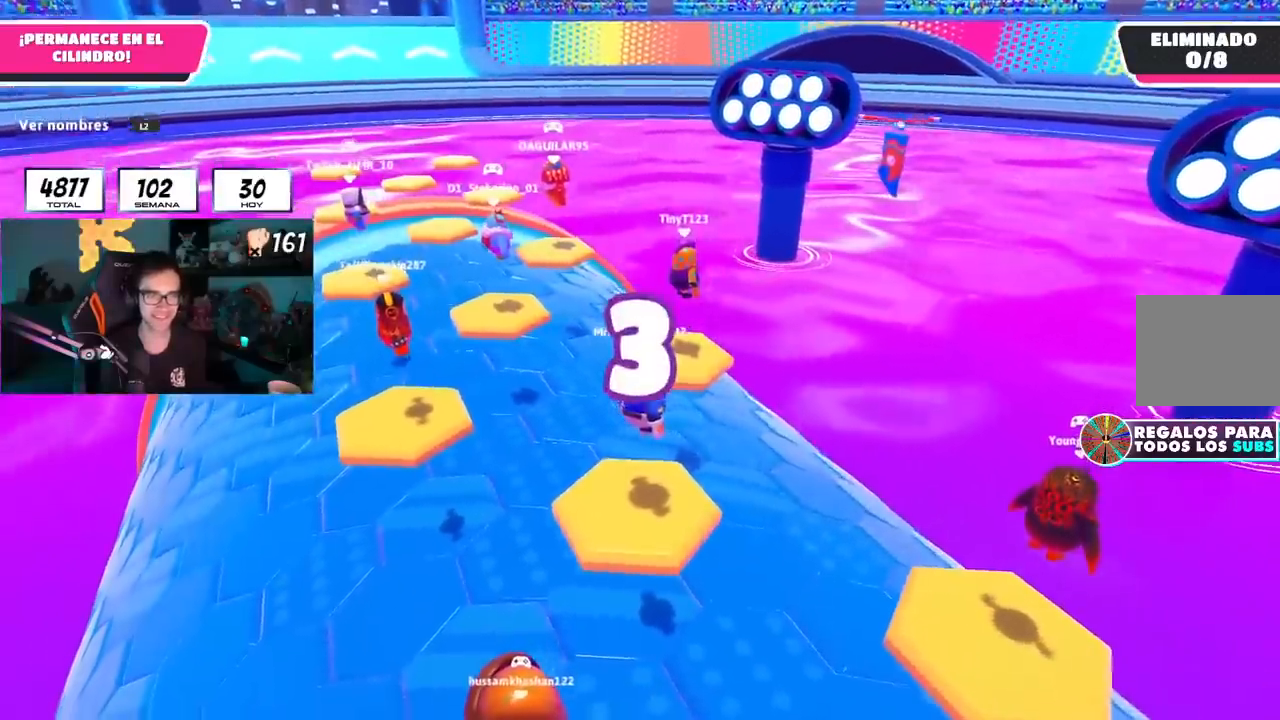
{"buttons": [], "left_stick": "up-right", "right_stick": "right"}
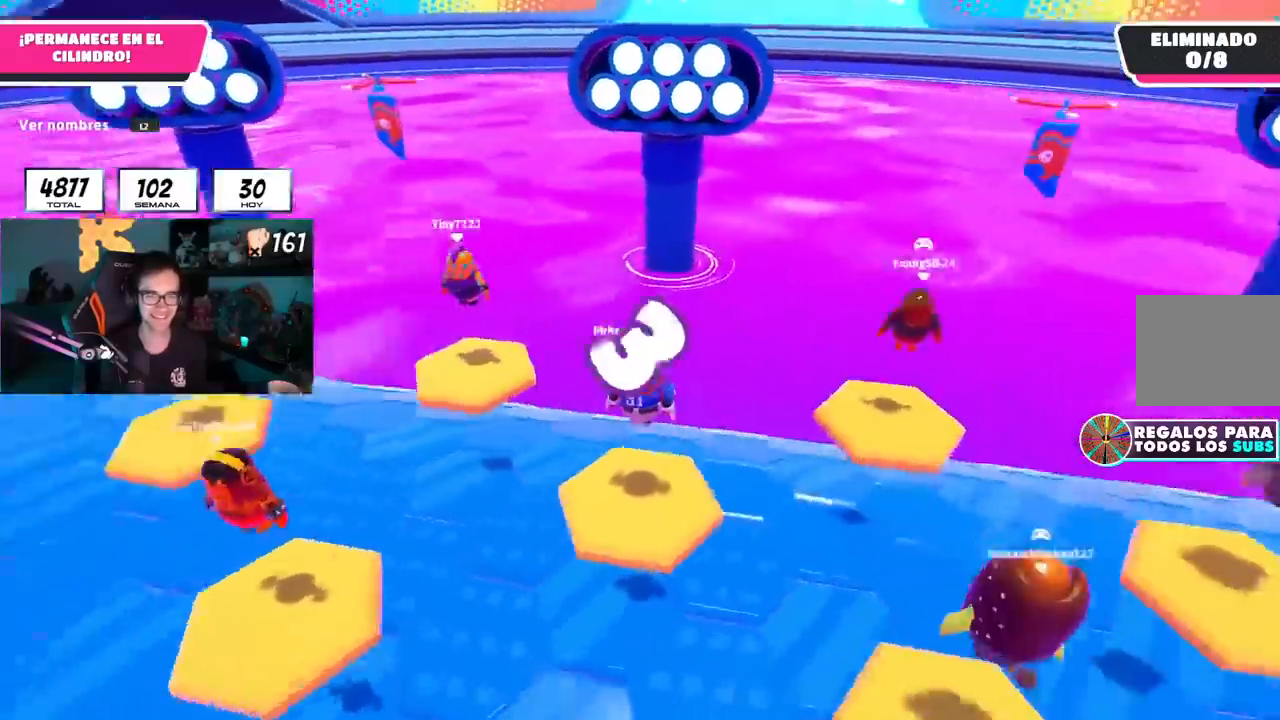
{"buttons": [], "left_stick": "up", "right_stick": "down-right", "events": [[250, "right_stick", "center"], [300, "left_stick", "up"], [384, "L1", "down"], [400, "right_stick", "down-right"], [500, "L1", "up"]]}
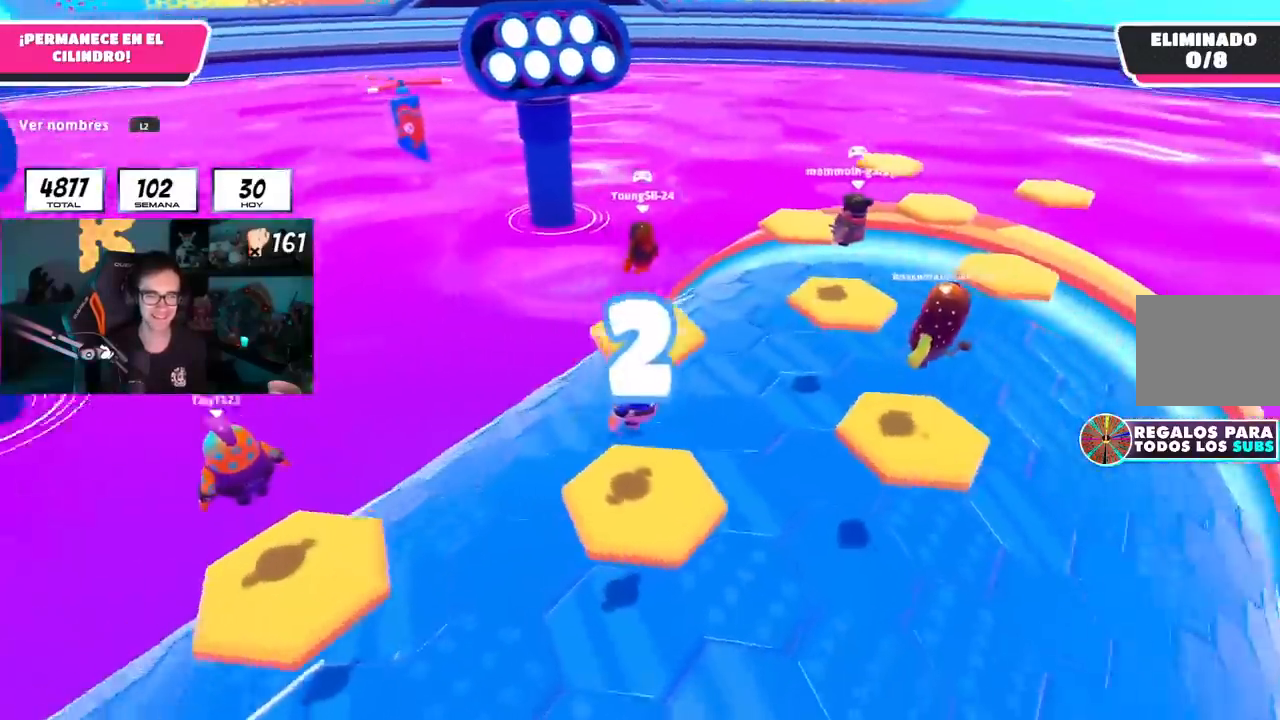
{"buttons": [], "left_stick": "up", "right_stick": "center"}
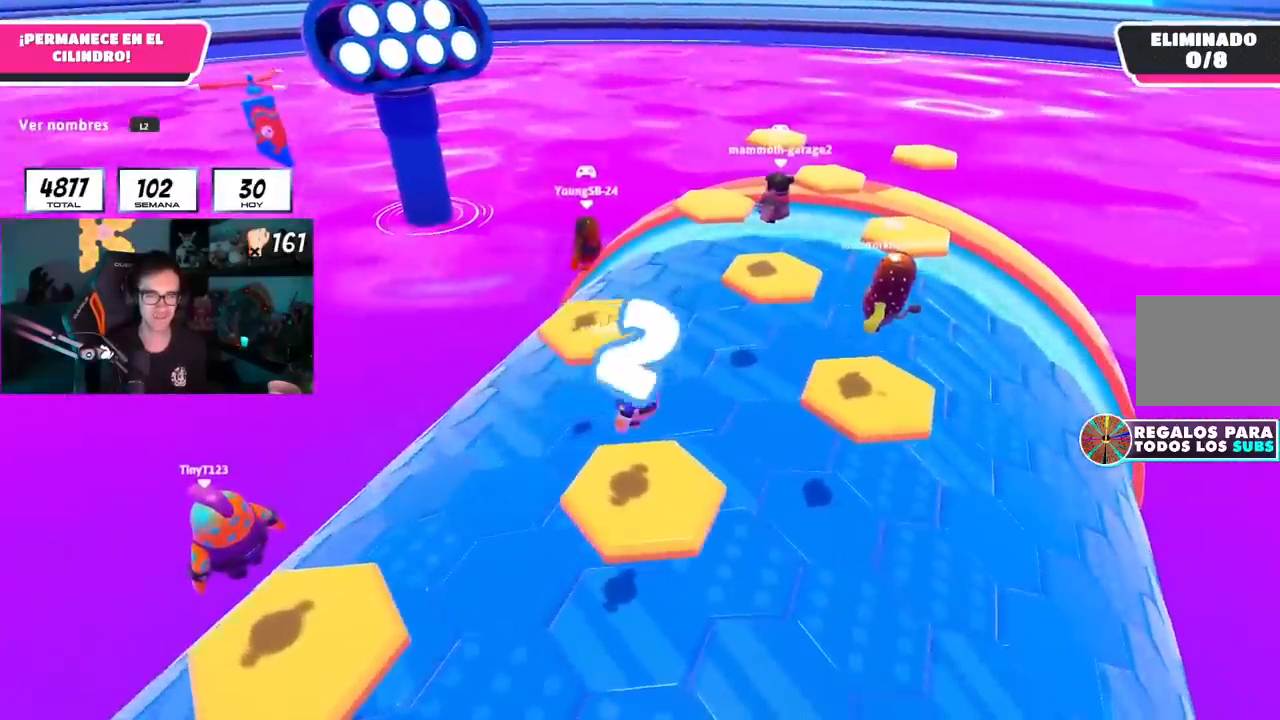
{"buttons": ["L1"], "left_stick": "up", "right_stick": "center"}
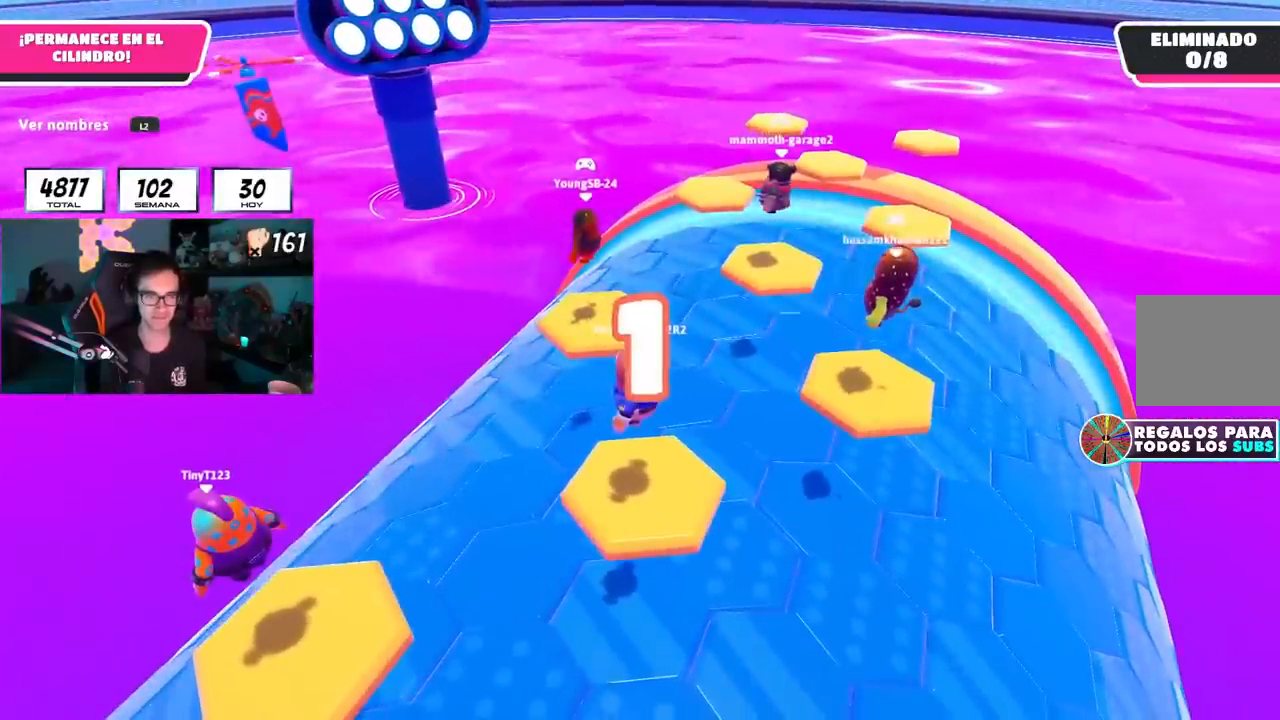
{"buttons": ["L1"], "left_stick": "up", "right_stick": "down", "events": [[67, "L1", "up"], [451, "L1", "down"], [484, "right_stick", "down"]]}
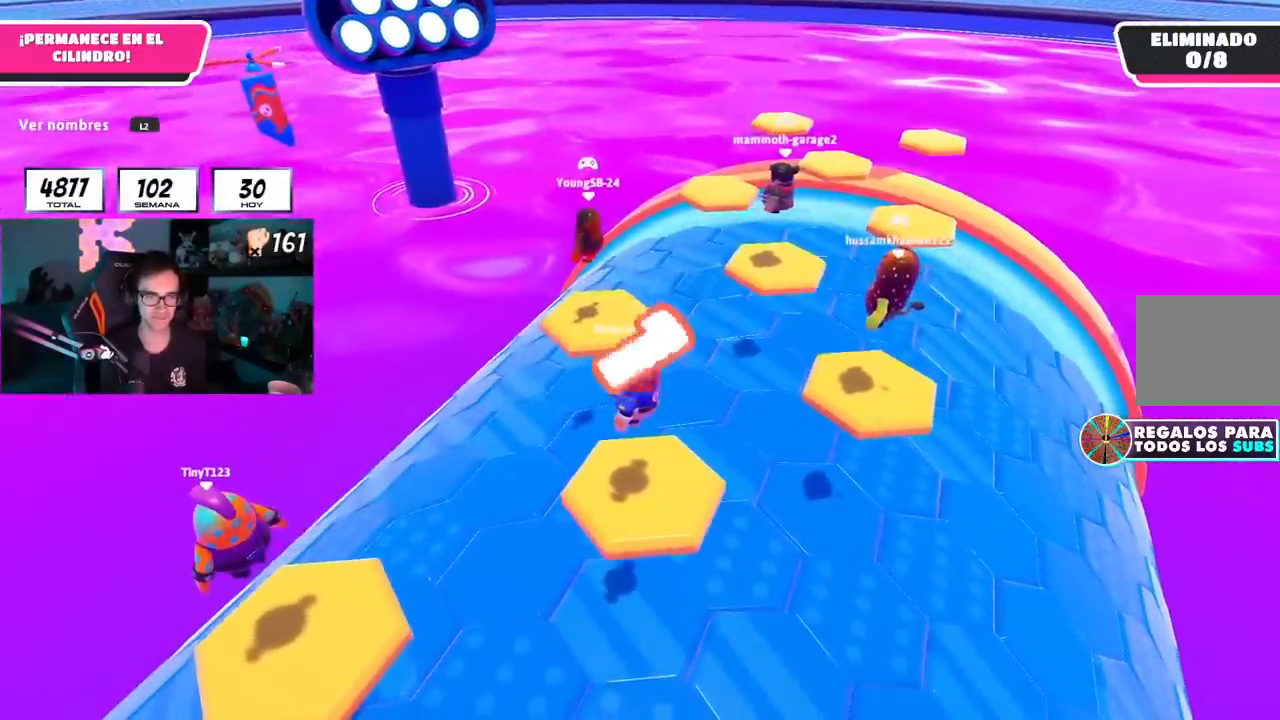
{"buttons": [], "left_stick": "up", "right_stick": "center", "events": [[50, "L1", "up"], [67, "right_stick", "center"], [183, "L1", "down"], [250, "right_stick", "down-left"], [317, "L1", "up"], [384, "right_stick", "center"]]}
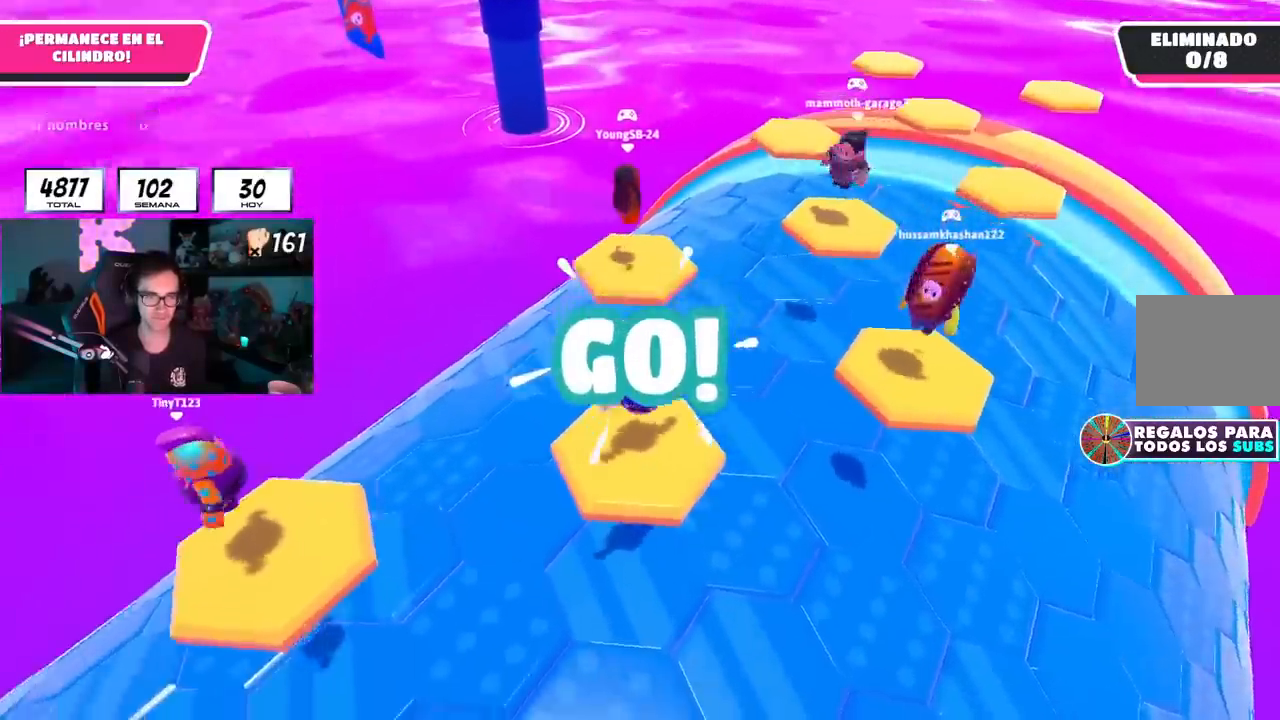
{"buttons": [], "left_stick": "up", "right_stick": "center", "events": [[317, "CROSS", "down"], [484, "CROSS", "up"]]}
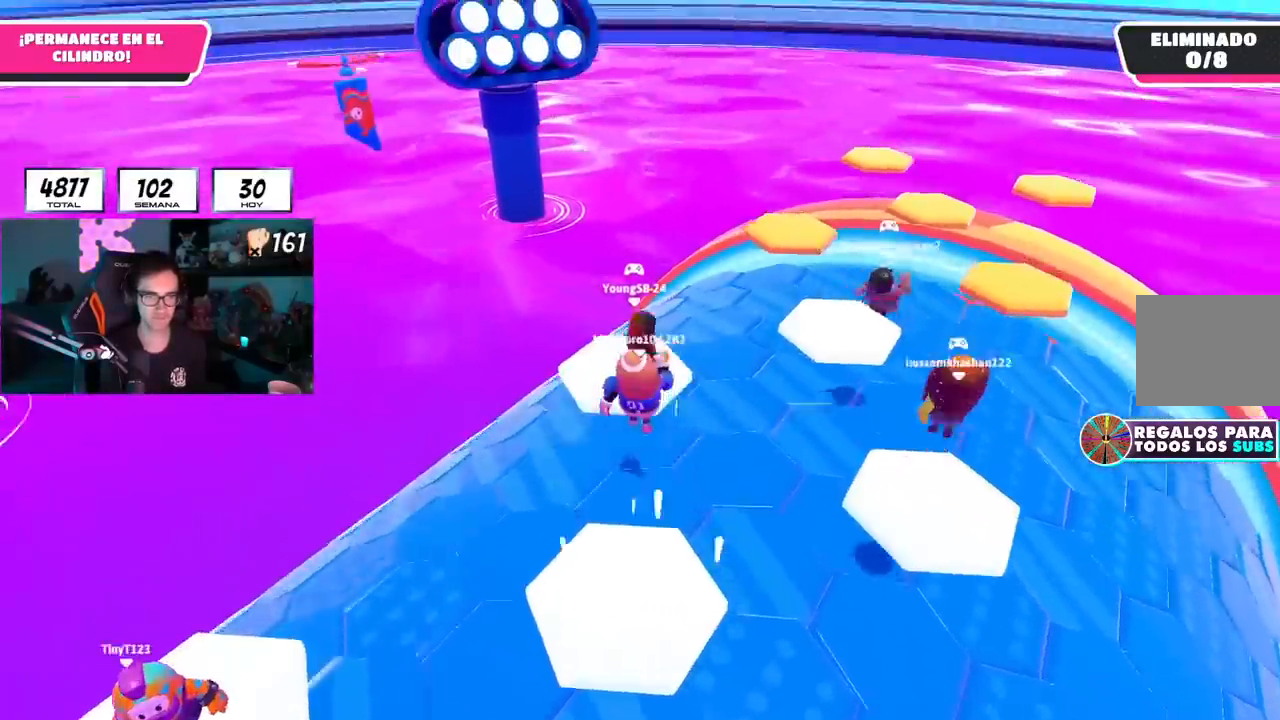
{"buttons": ["CROSS"], "left_stick": "right", "right_stick": "center", "events": [[100, "L1", "down"], [167, "L1", "up"], [167, "left_stick", "left"], [300, "left_stick", "up"], [384, "left_stick", "up-right"], [450, "CROSS", "down"], [500, "left_stick", "right"]]}
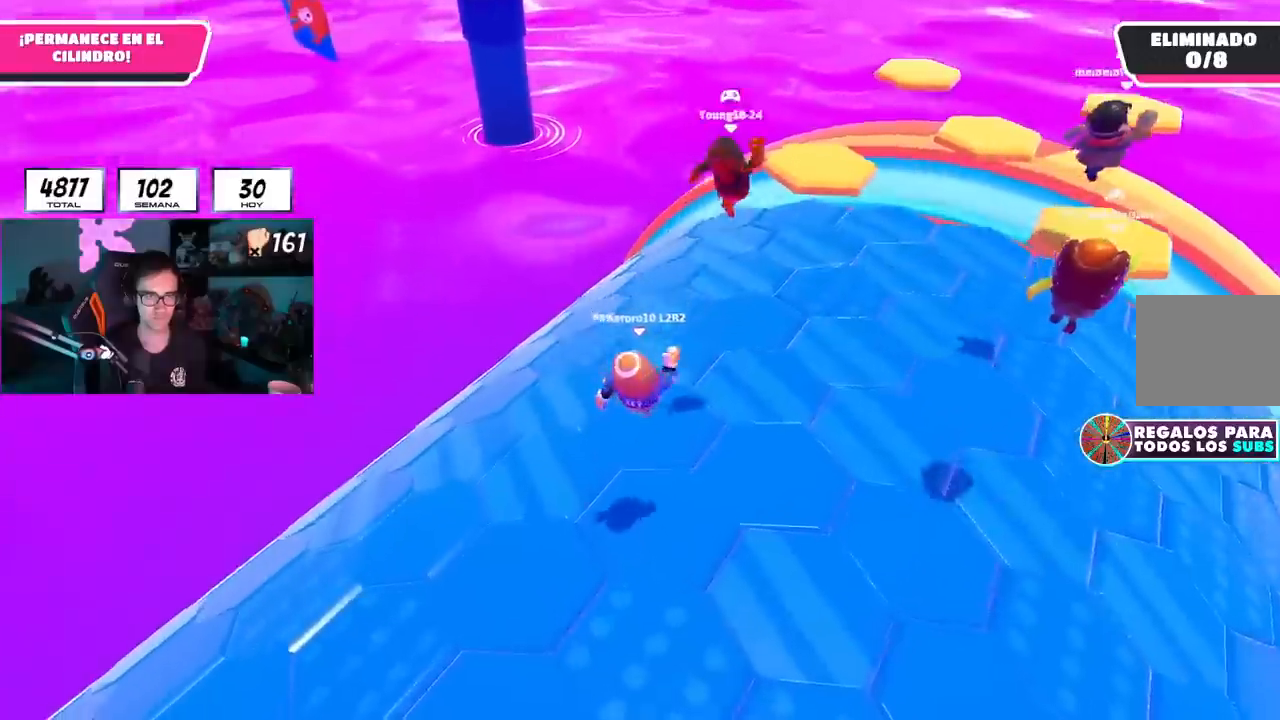
{"buttons": ["CROSS"], "left_stick": "up", "right_stick": "center", "events": [[117, "left_stick", "up"], [134, "CROSS", "up"], [201, "right_stick", "left"], [234, "left_stick", "up-left"], [434, "right_stick", "center"], [501, "CROSS", "down"], [501, "left_stick", "up"]]}
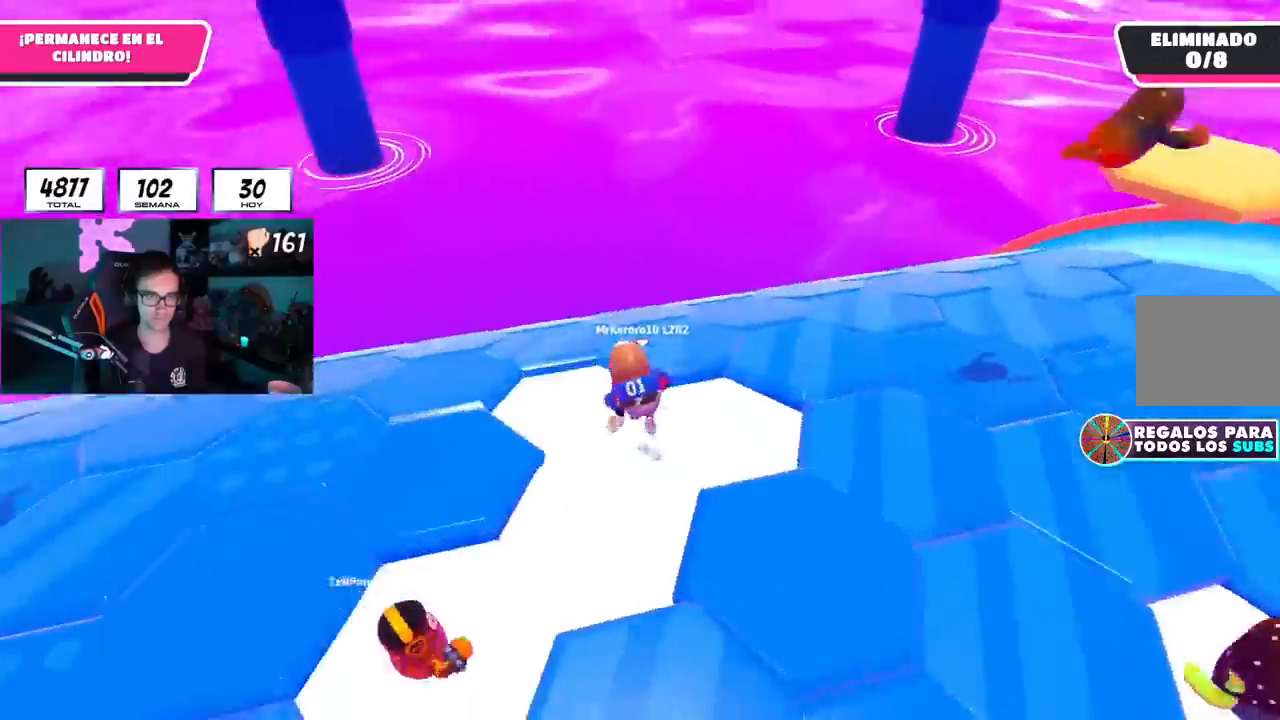
{"buttons": ["L1"], "left_stick": "down-left", "right_stick": "down-left", "events": [[117, "CROSS", "up"], [167, "right_stick", "down-left"], [284, "left_stick", "right"], [317, "L1", "down"], [384, "left_stick", "down"], [450, "left_stick", "down-left"]]}
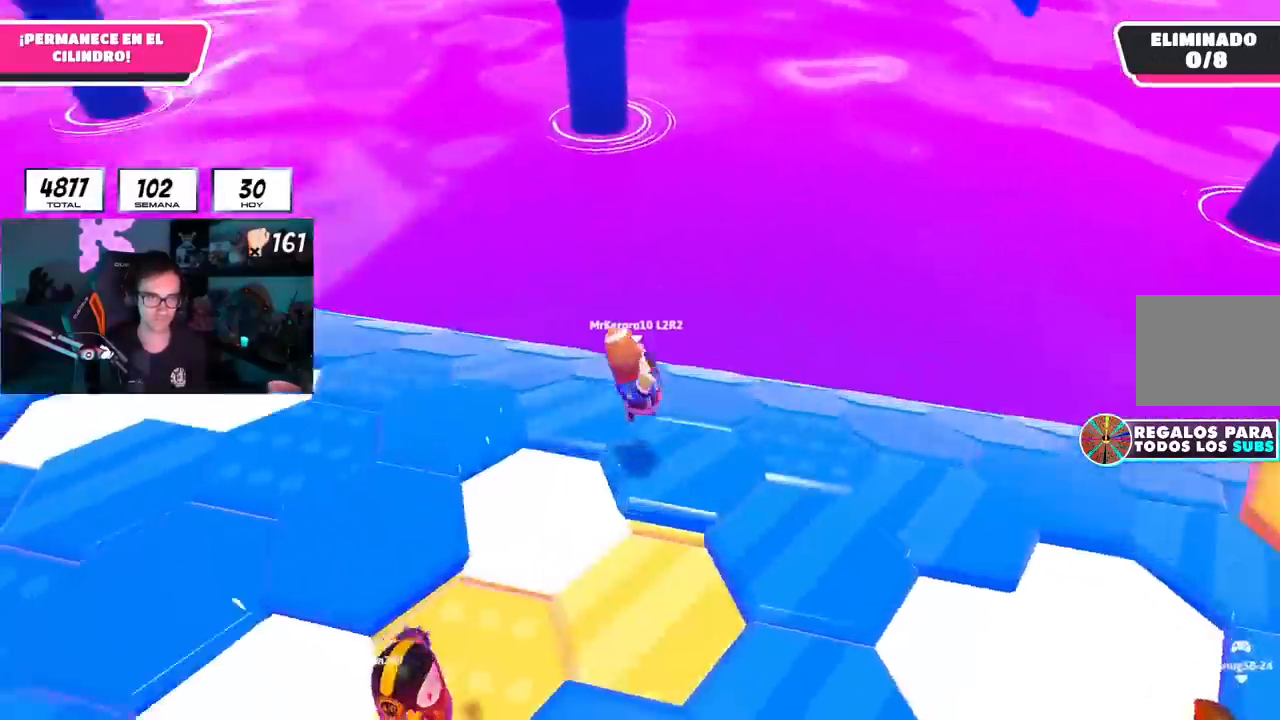
{"buttons": ["L1"], "left_stick": "up", "right_stick": "down", "events": [[34, "left_stick", "left"], [101, "left_stick", "up-left"], [101, "right_stick", "center"], [217, "CROSS", "down"], [334, "CROSS", "up"], [351, "left_stick", "up"], [484, "right_stick", "down"]]}
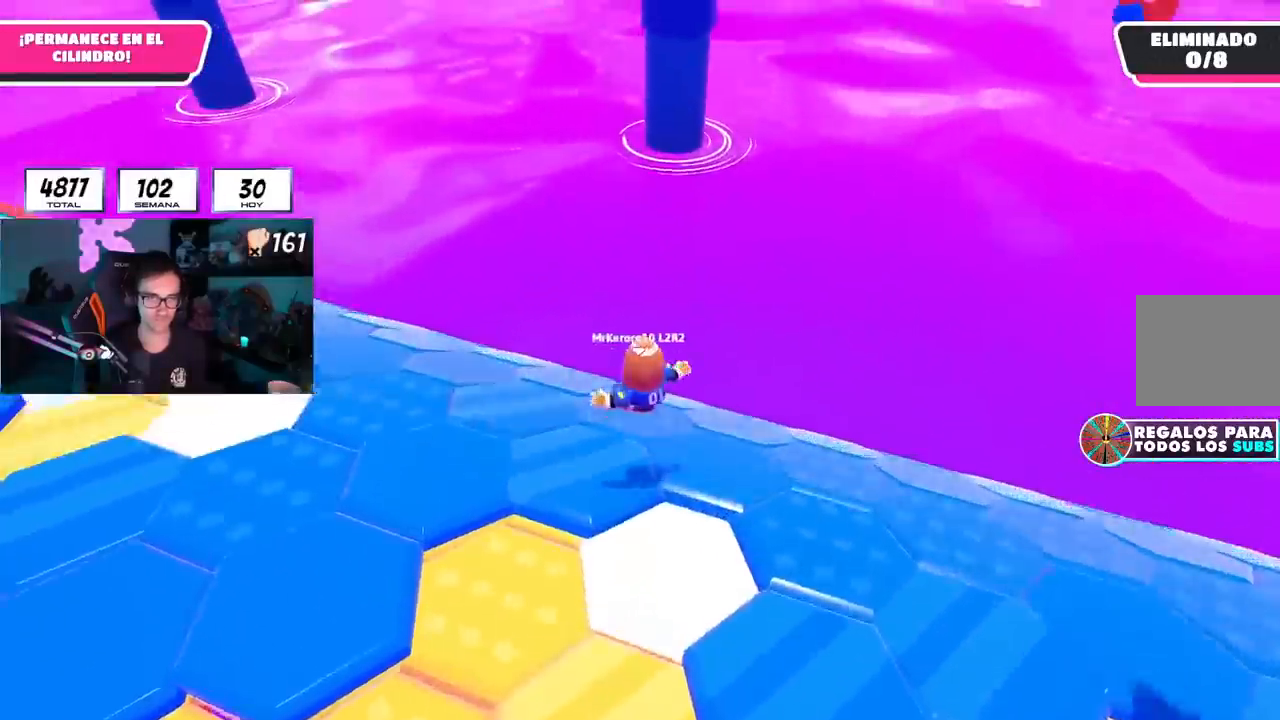
{"buttons": ["L1"], "left_stick": "down-left", "right_stick": "center"}
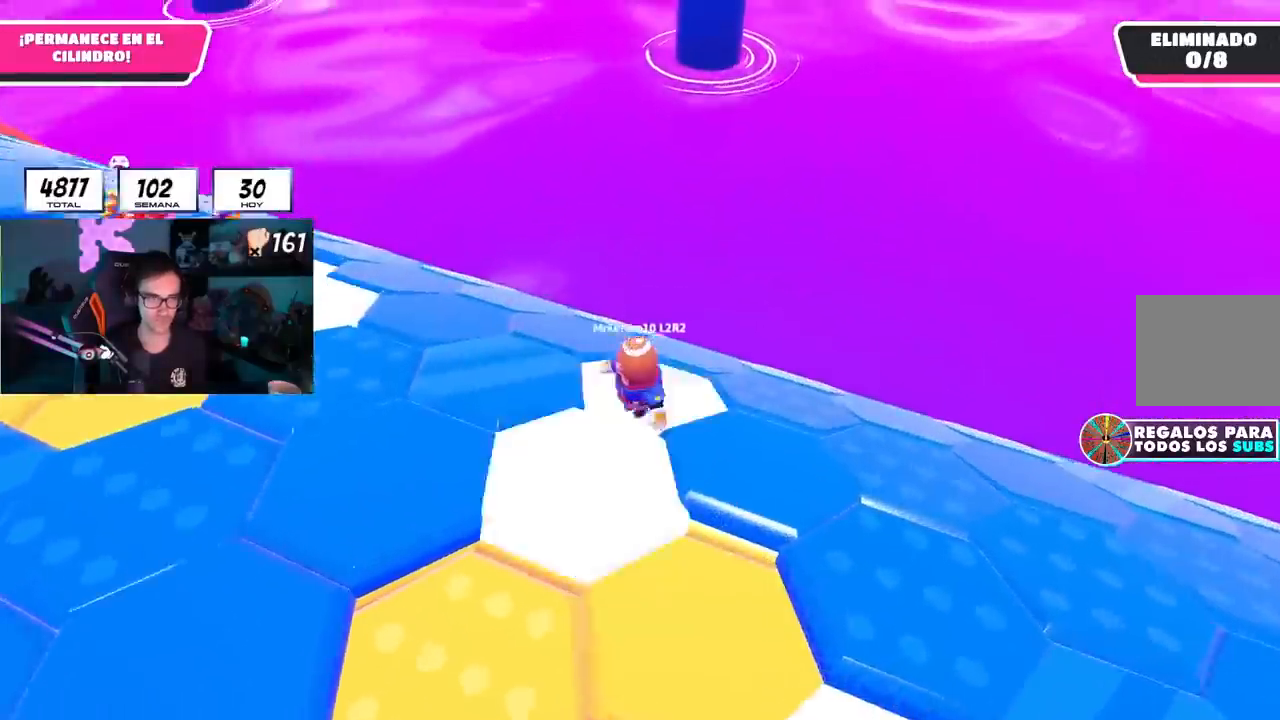
{"buttons": ["L1"], "left_stick": "down-right", "right_stick": "center"}
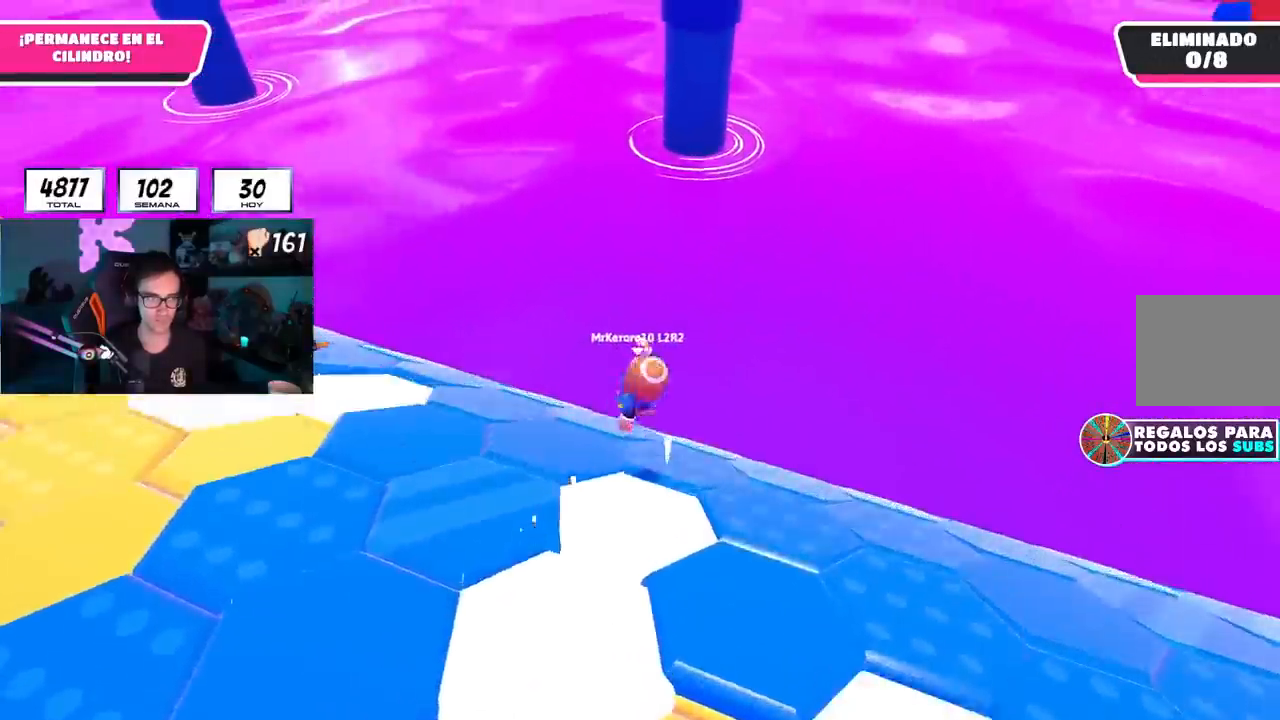
{"buttons": ["L1"], "left_stick": "down-right", "right_stick": "center", "events": [[117, "left_stick", "up"], [200, "left_stick", "left"], [317, "left_stick", "down-right"]]}
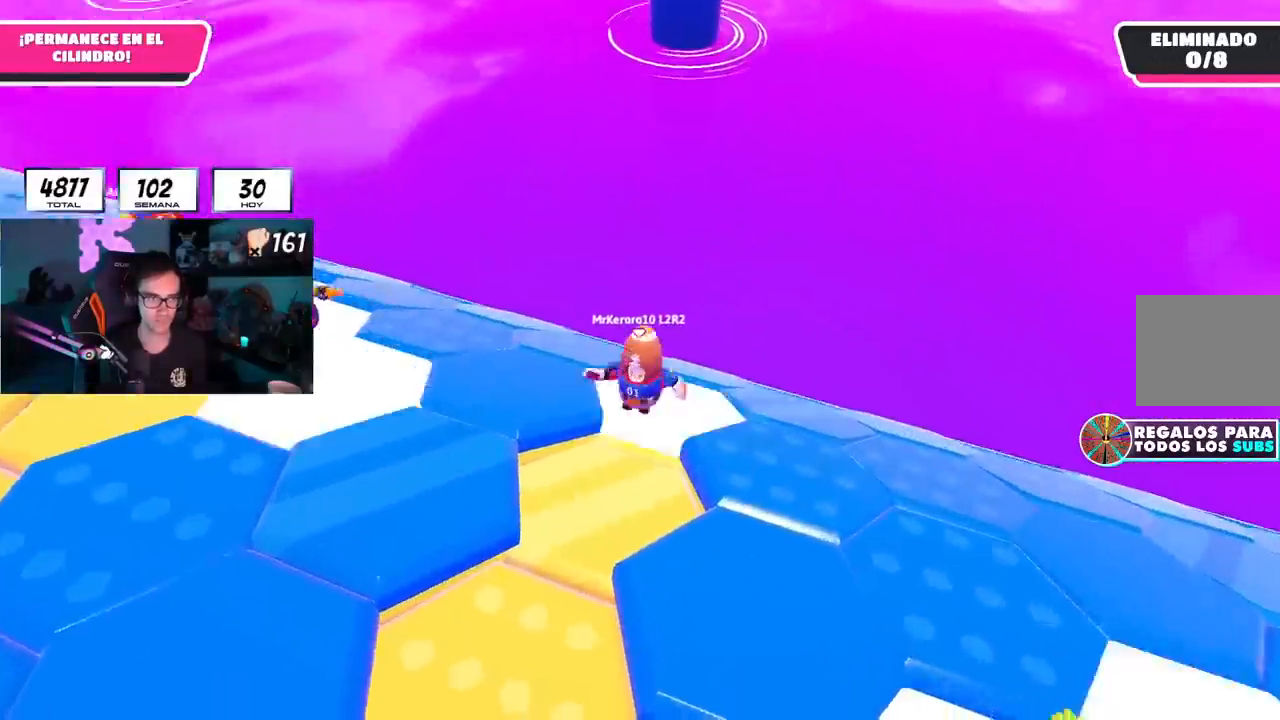
{"buttons": ["L1"], "left_stick": "left", "right_stick": "center", "events": [[17, "left_stick", "left"], [368, "CROSS", "down"], [484, "CROSS", "up"]]}